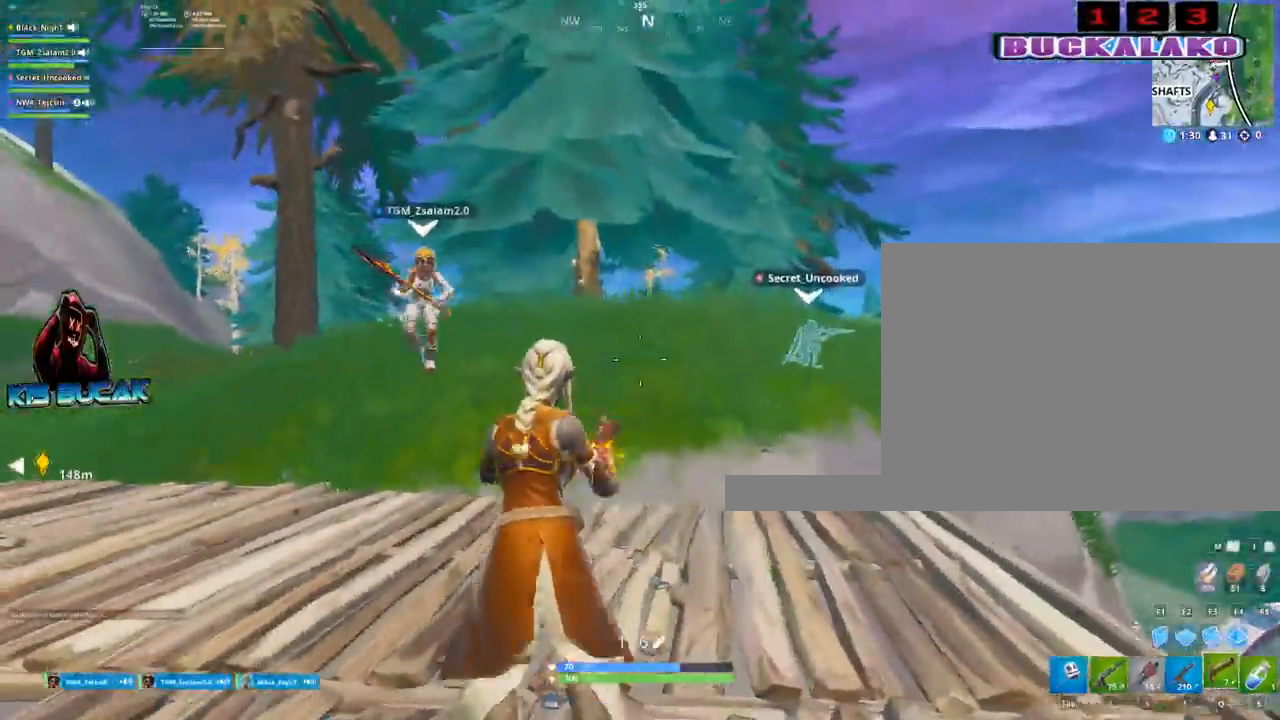
Gameplay with keyboard and mouse; each line is a JSON object with the keys and mouse buttons held at the frame after it. "events" lists presses ("down") and releases ("up") of "1", "2", "3", "4", "5", "a", "alt", "c", "caps_lock", "ctrl", "d", "e", "f", "g", "q", "r", "s", "shift", "space", "t", "tab", "v", "w", "x", "z", "mouse_left", "mouse_wheel" and "mouse_right" between this image and that frame as [ms after this image, input, new state], when the widget could be followed in between. "mouse_left", "mouse_wheel", "mouse_right" = the "left", "wheel", "right" buttons of the "mouse" list. No other keys are recorded. "wheel" means that the mouse wheel is clicked or scrolled. "mouse_move" is the direction in which the mouse moves at that frame (one of eight, or "still"), when it could be read.
{"keys": ["a", "w"], "mouse": [], "mouse_move": "still", "events": []}
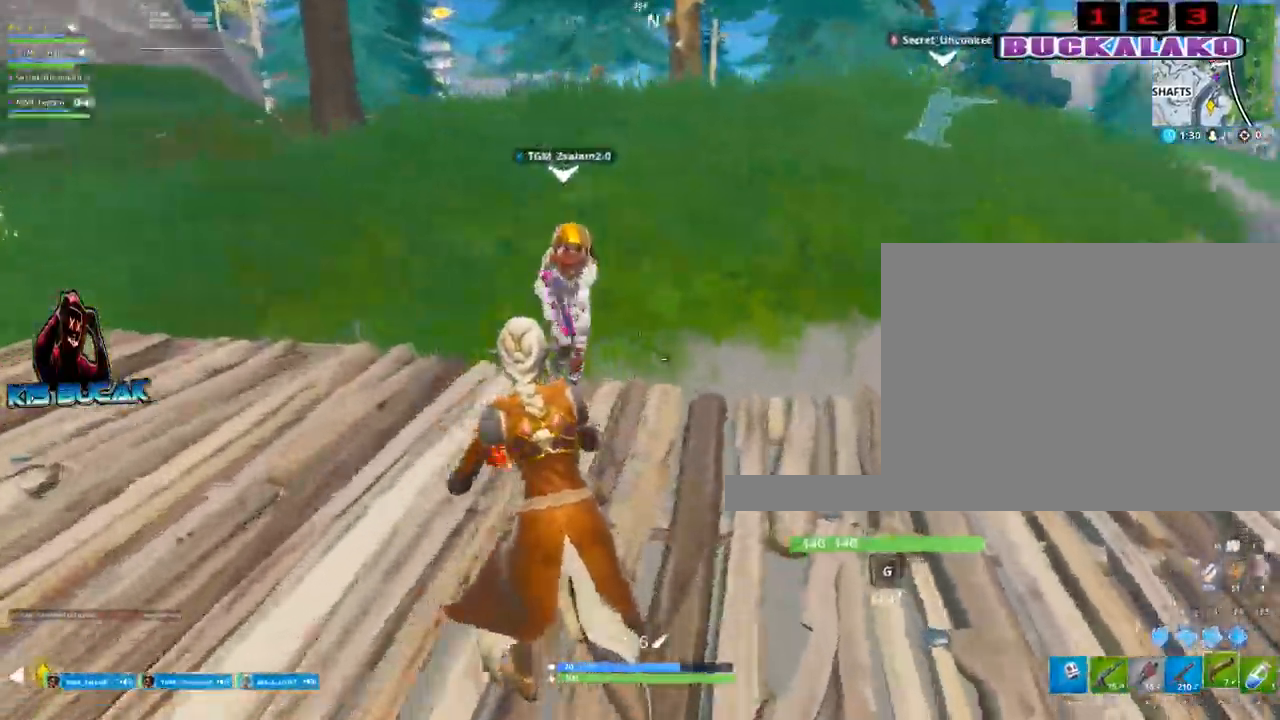
{"keys": ["d"], "mouse": [], "mouse_move": "still", "events": [[183, "w", "up"], [333, "a", "up"], [367, "d", "down"]]}
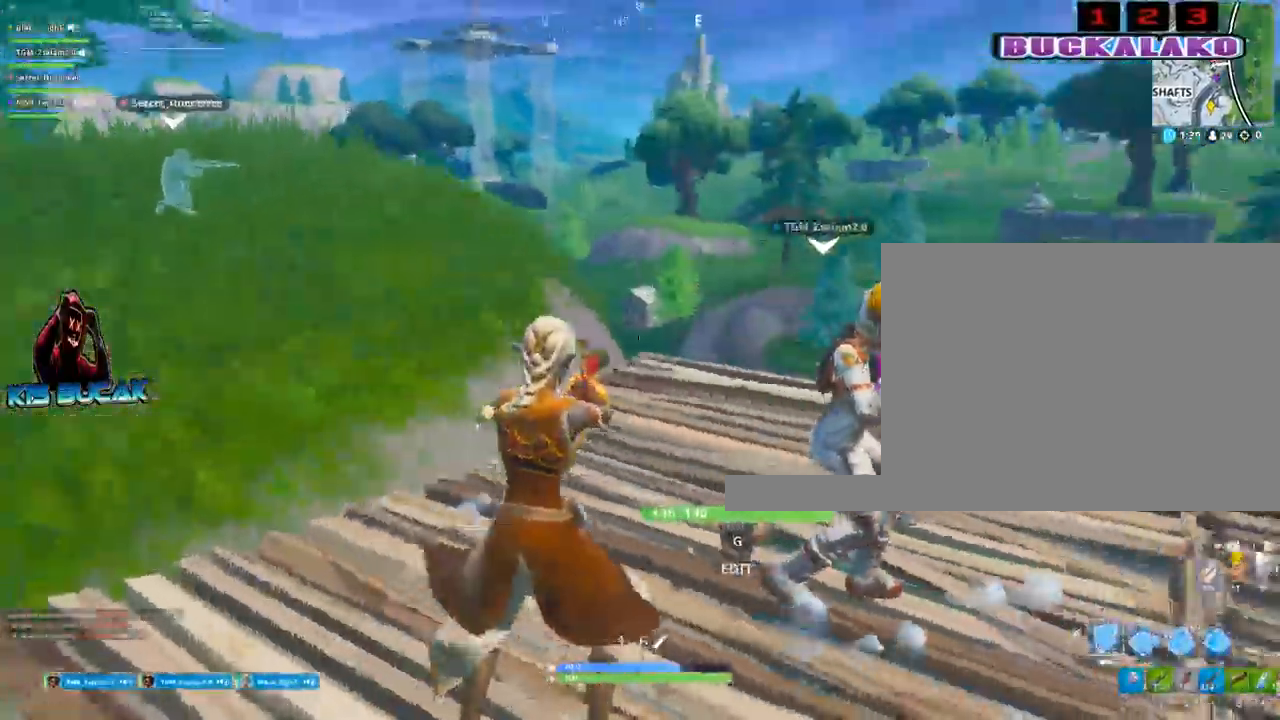
{"keys": ["w"], "mouse": [], "mouse_move": "still", "events": [[67, "mouse_left", "down"], [117, "d", "up"], [117, "w", "down"], [300, "mouse_left", "up"], [350, "tab", "down"], [383, "tab", "up"]]}
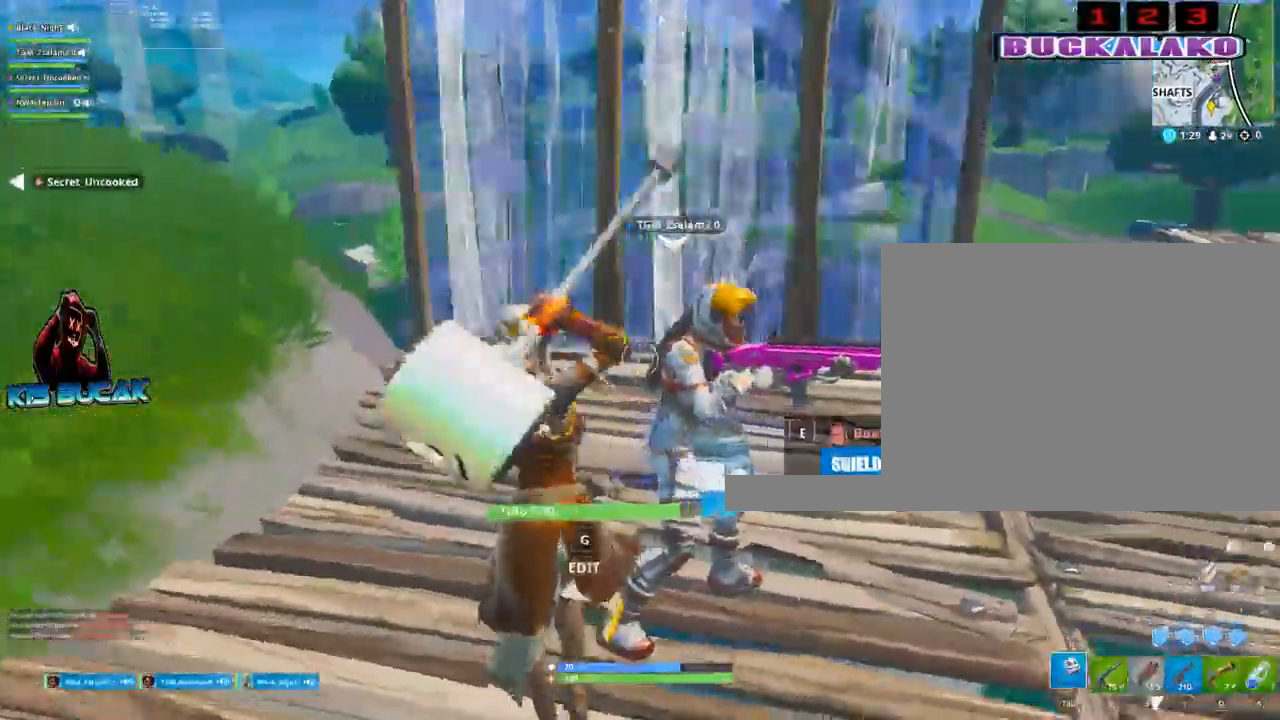
{"keys": [], "mouse": [], "mouse_move": "still", "events": [[217, "q", "down"], [267, "q", "up"], [267, "w", "up"]]}
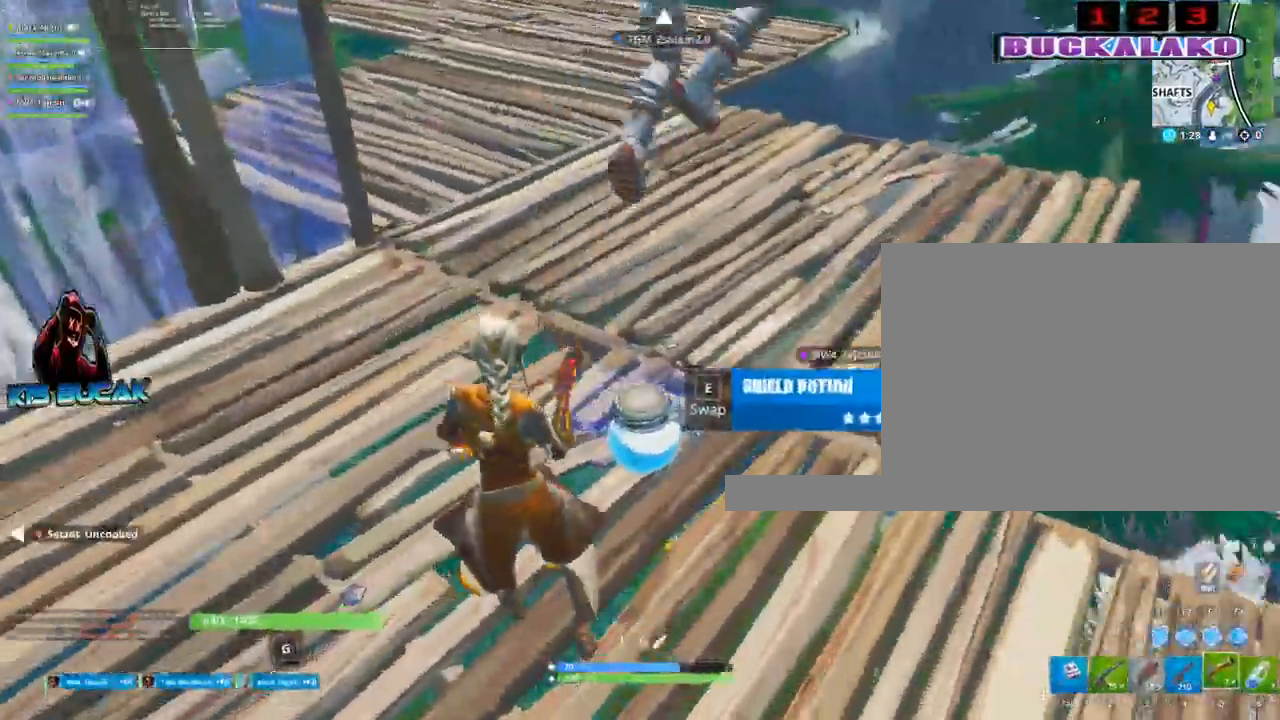
{"keys": ["a", "w"], "mouse": [], "mouse_move": "still", "events": [[100, "a", "down"], [150, "e", "down"], [233, "e", "up"], [283, "w", "down"]]}
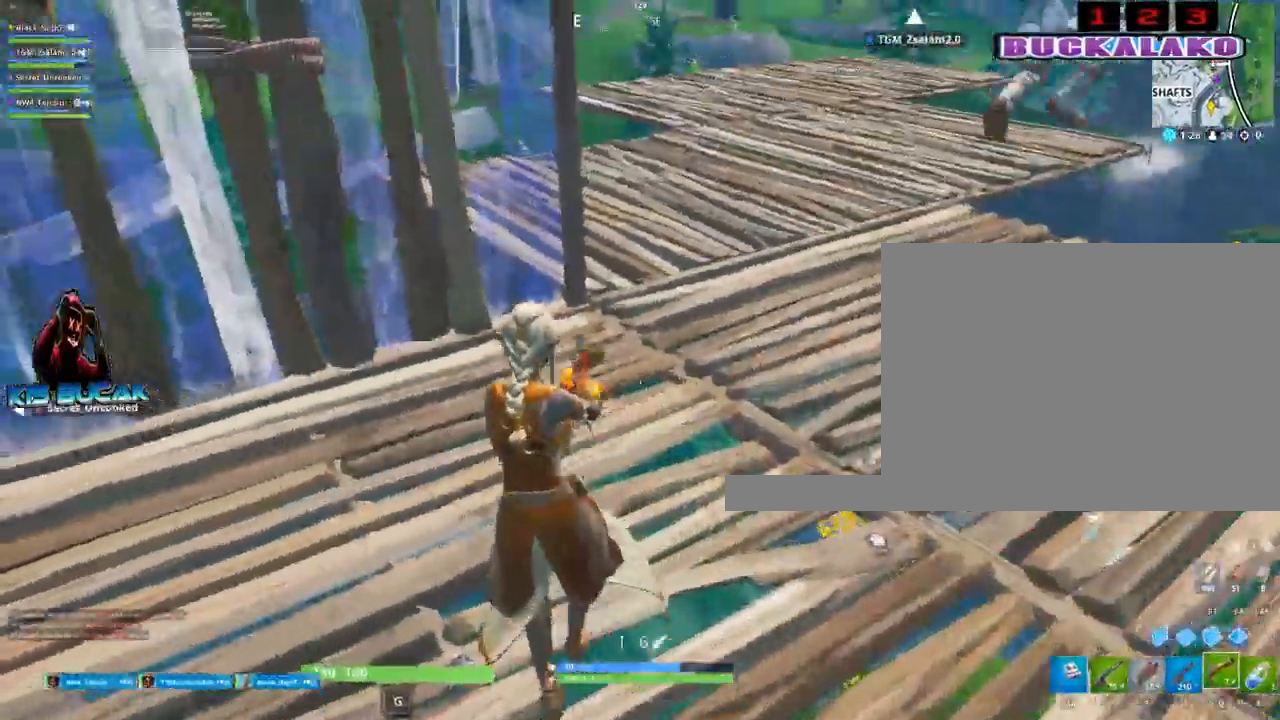
{"keys": [], "mouse": [], "mouse_move": "still", "events": [[200, "d", "down"], [200, "v", "down"], [250, "a", "up"], [250, "w", "up"], [300, "d", "up"], [300, "v", "up"]]}
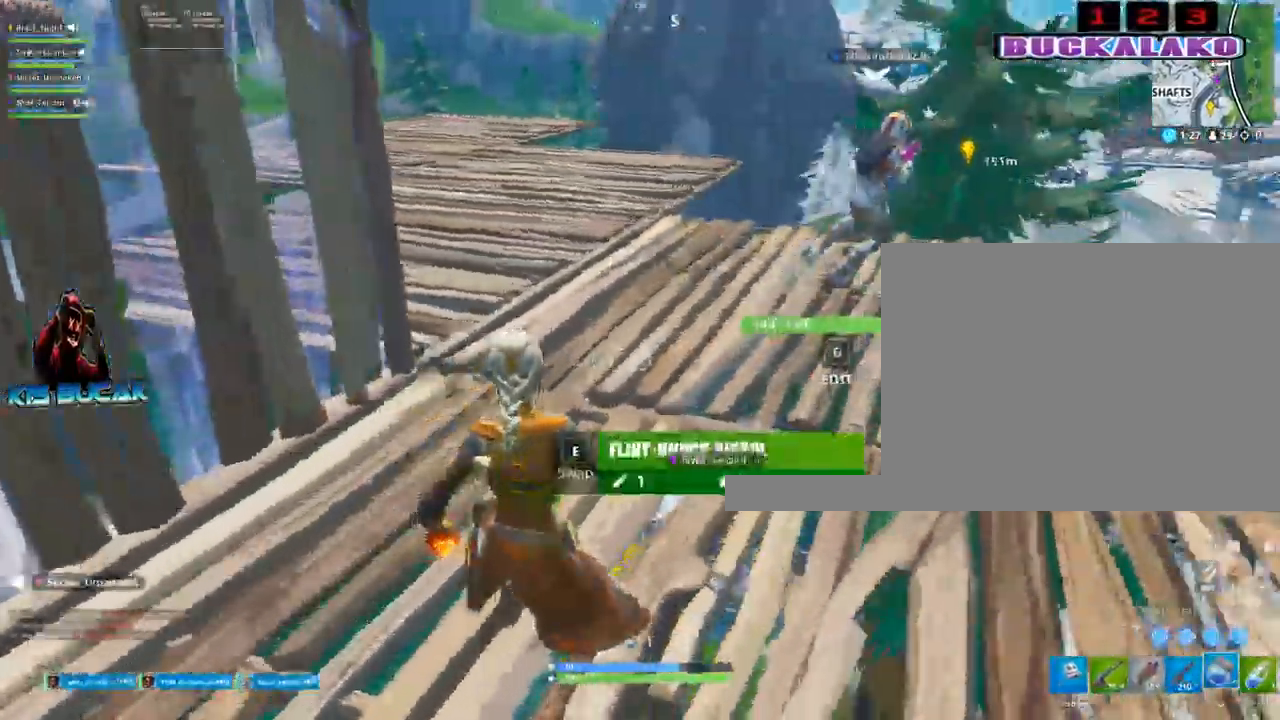
{"keys": [], "mouse": ["left"], "mouse_move": "still", "events": [[267, "mouse_left", "down"], [367, "mouse_left", "up"], [450, "mouse_left", "down"]]}
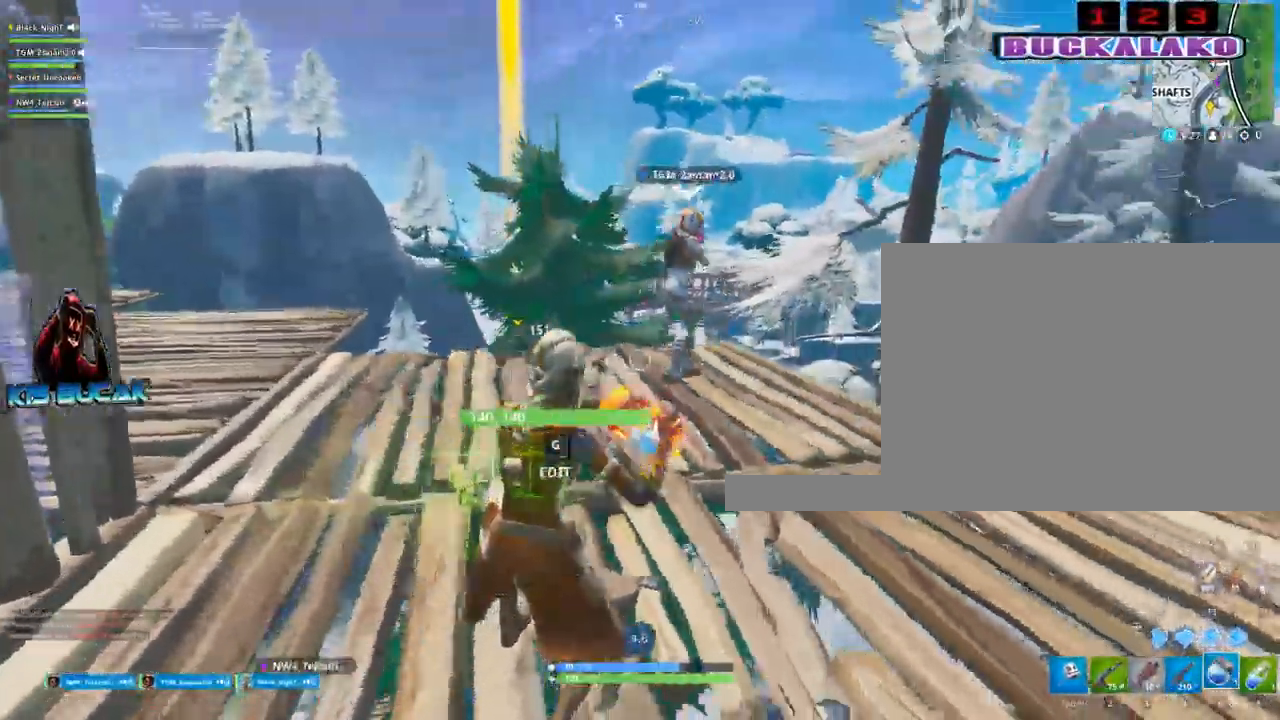
{"keys": [], "mouse": [], "mouse_move": "still", "events": [[50, "mouse_left", "up"]]}
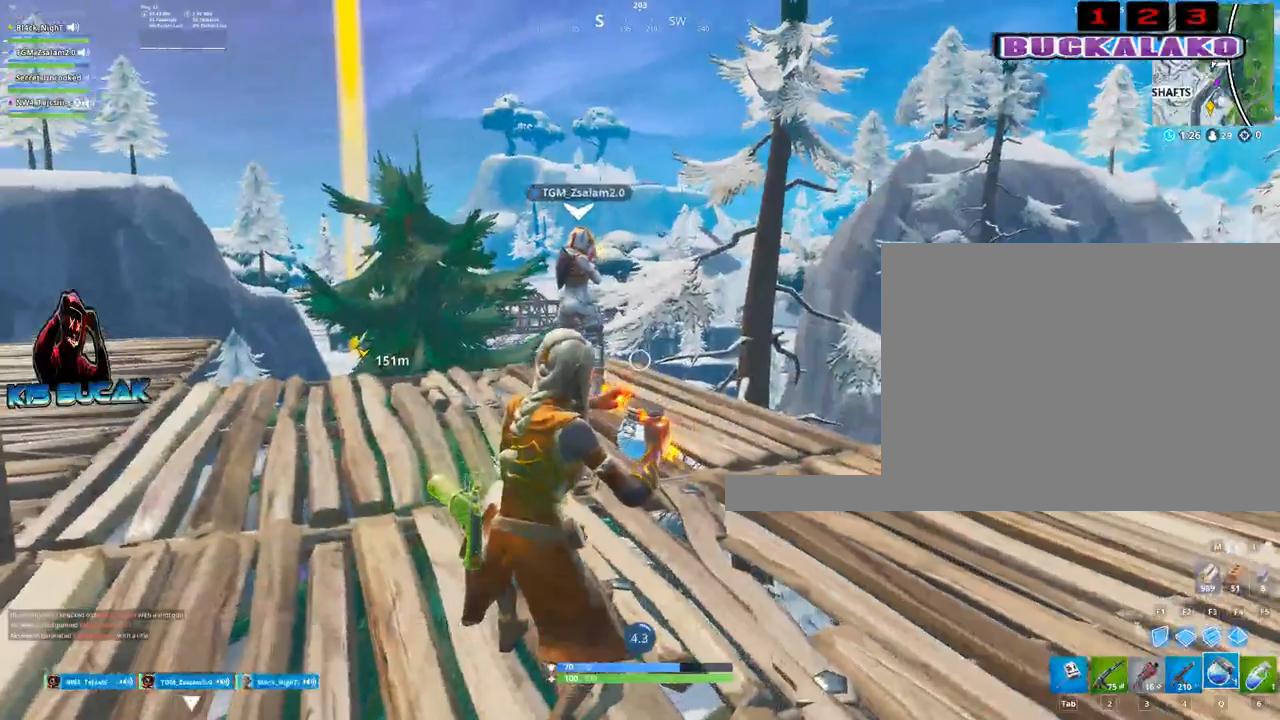
{"keys": [], "mouse": [], "mouse_move": "still", "events": [[350, "mouse_left", "down"], [383, "mouse_left", "up"]]}
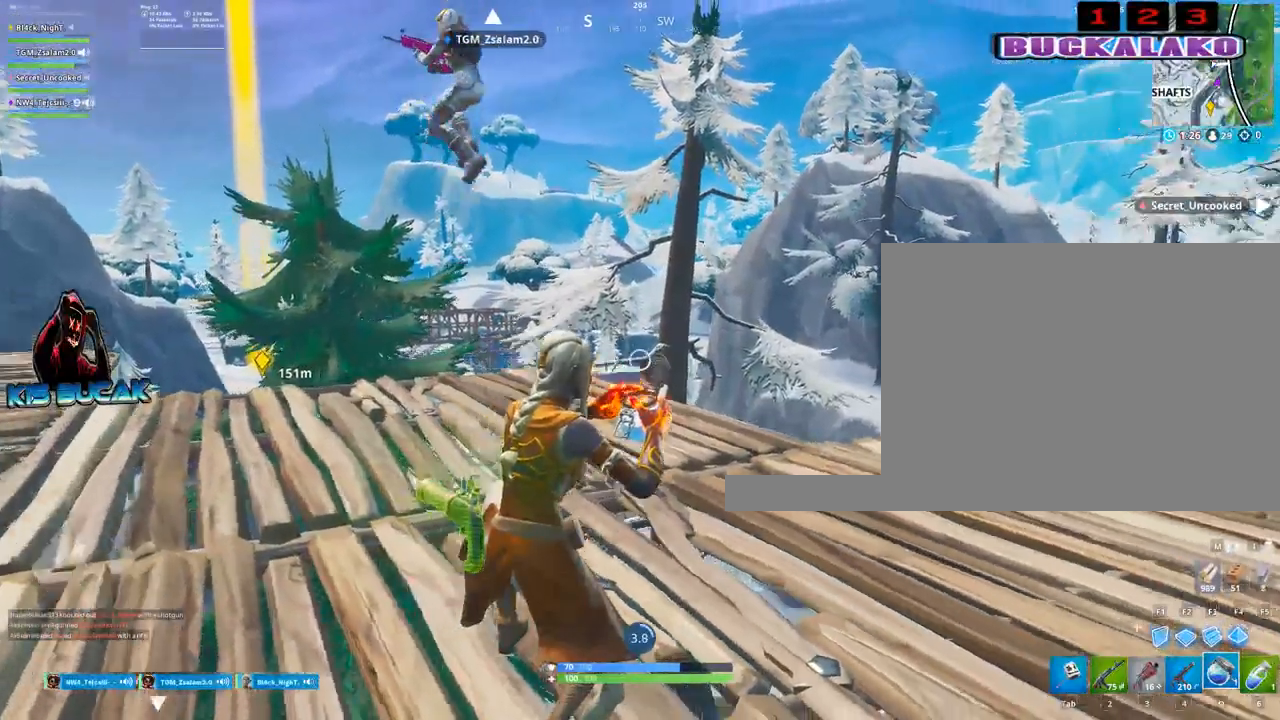
{"keys": [], "mouse": [], "mouse_move": "still", "events": []}
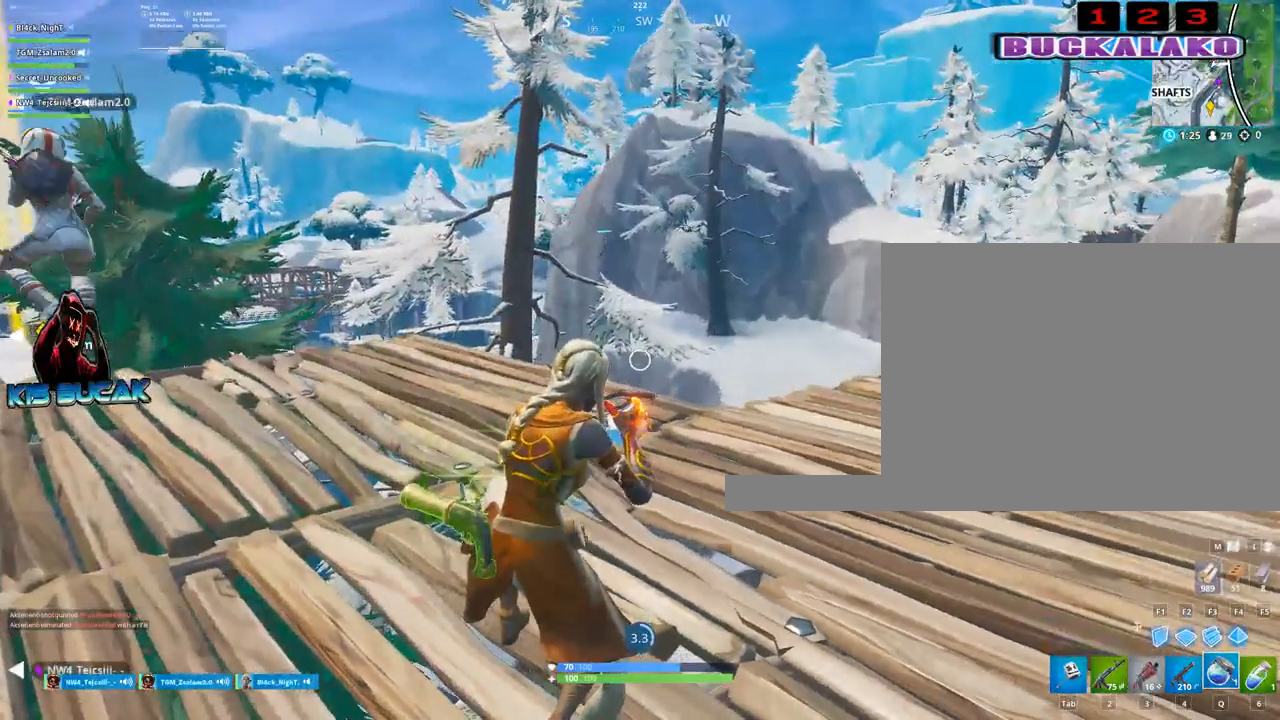
{"keys": [], "mouse": [], "mouse_move": "still", "events": []}
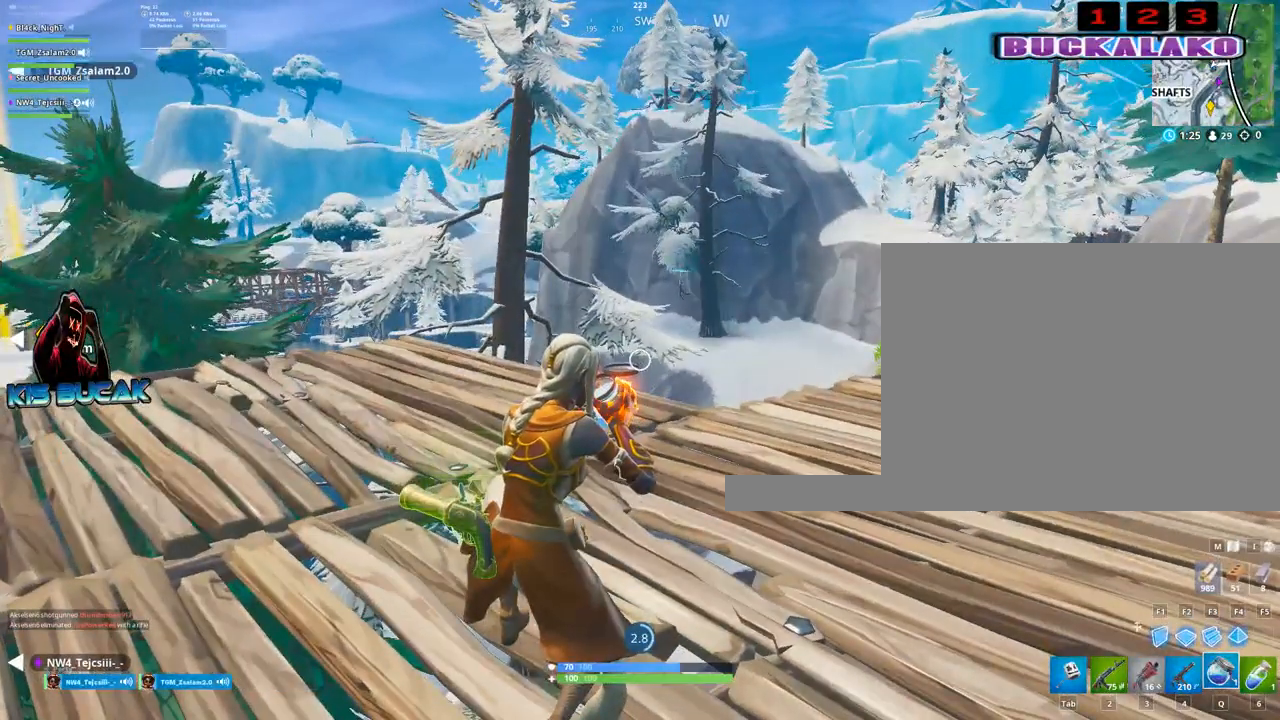
{"keys": [], "mouse": [], "mouse_move": "still", "events": []}
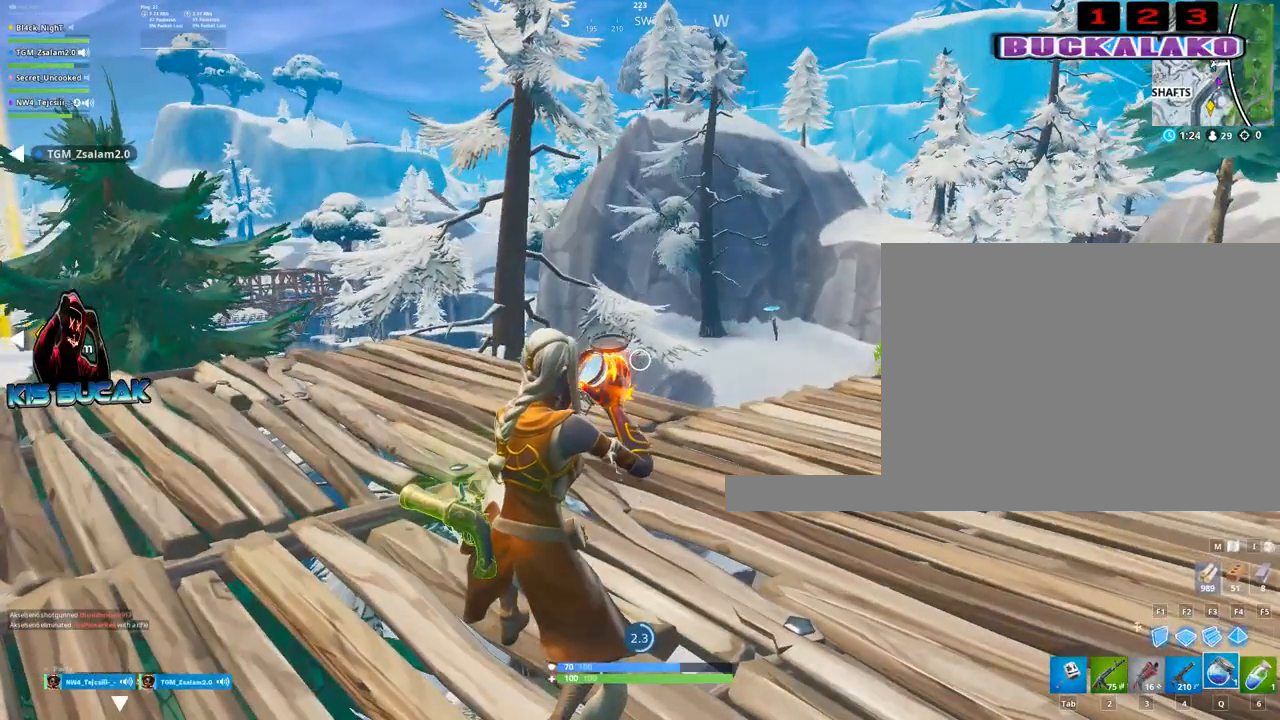
{"keys": [], "mouse": [], "mouse_move": "still", "events": []}
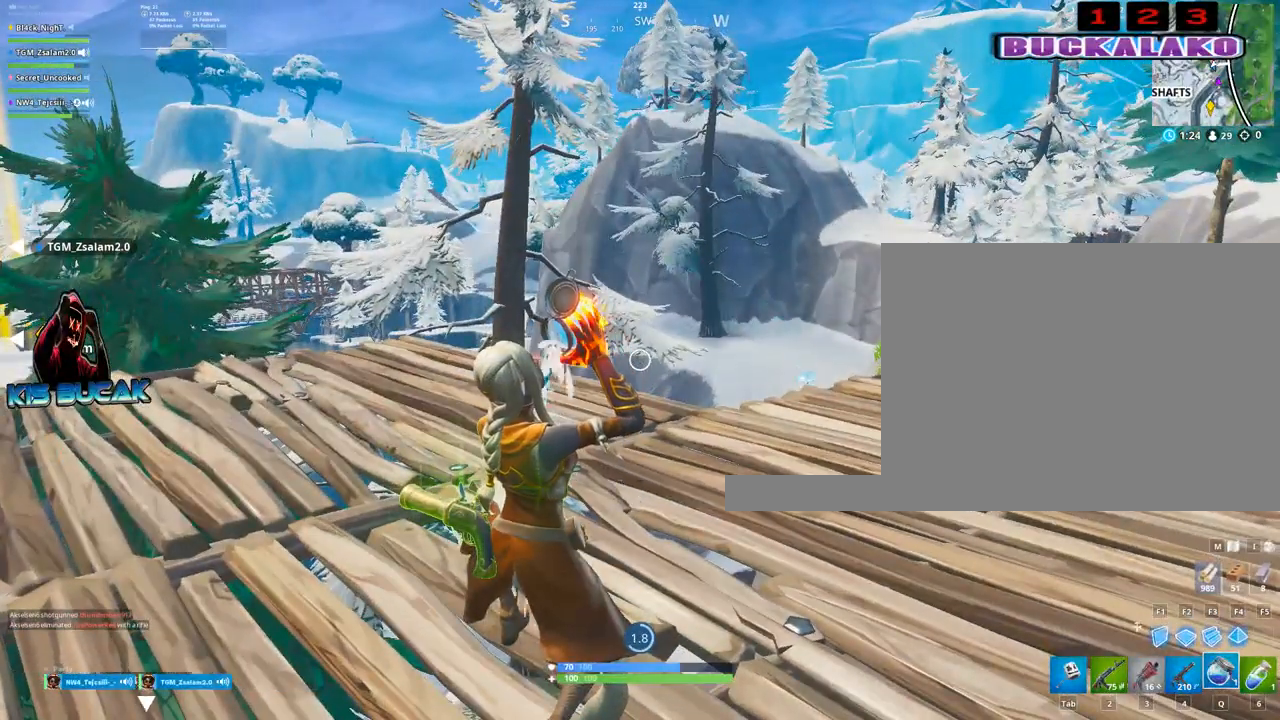
{"keys": [], "mouse": [], "mouse_move": "still", "events": []}
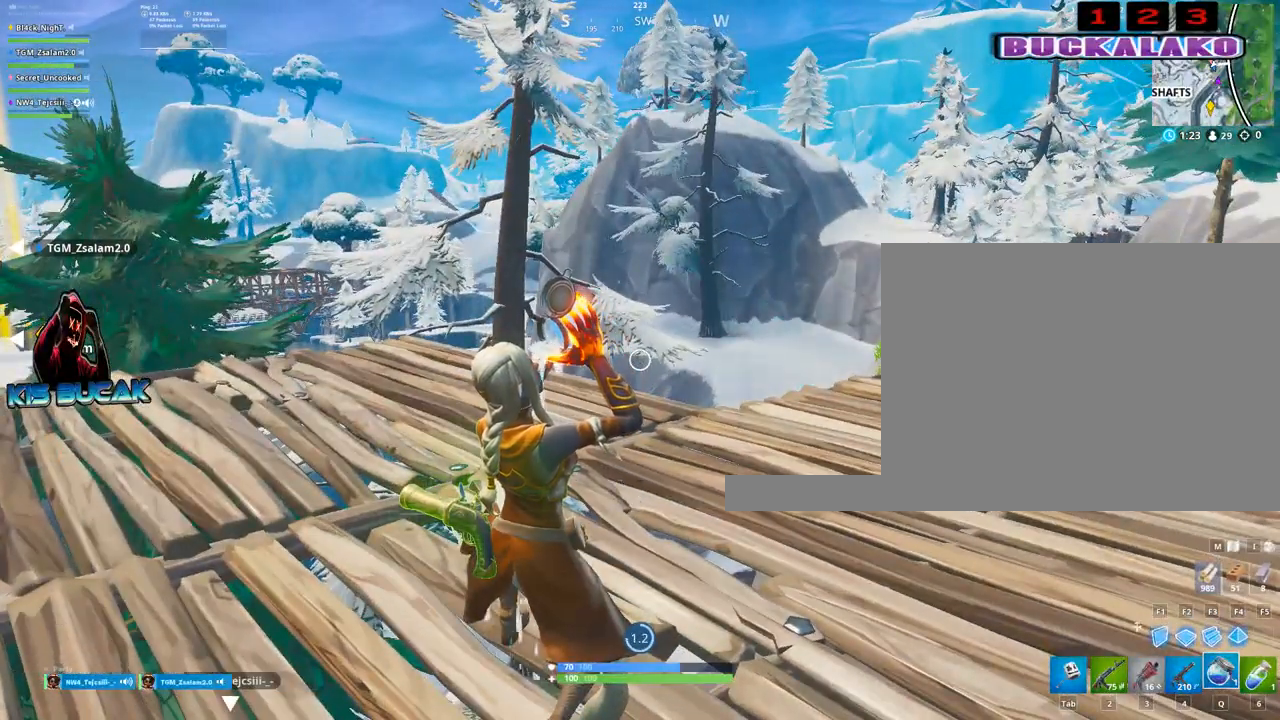
{"keys": [], "mouse": [], "mouse_move": "still", "events": []}
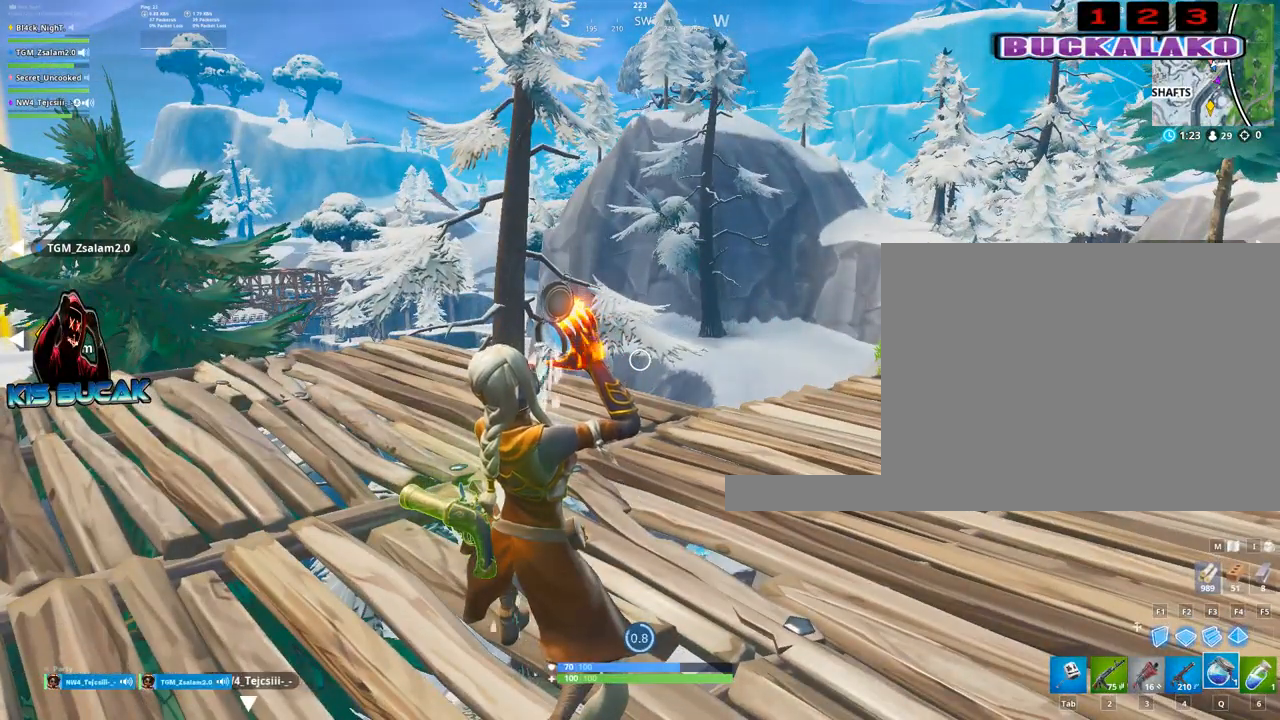
{"keys": [], "mouse": [], "mouse_move": "still", "events": []}
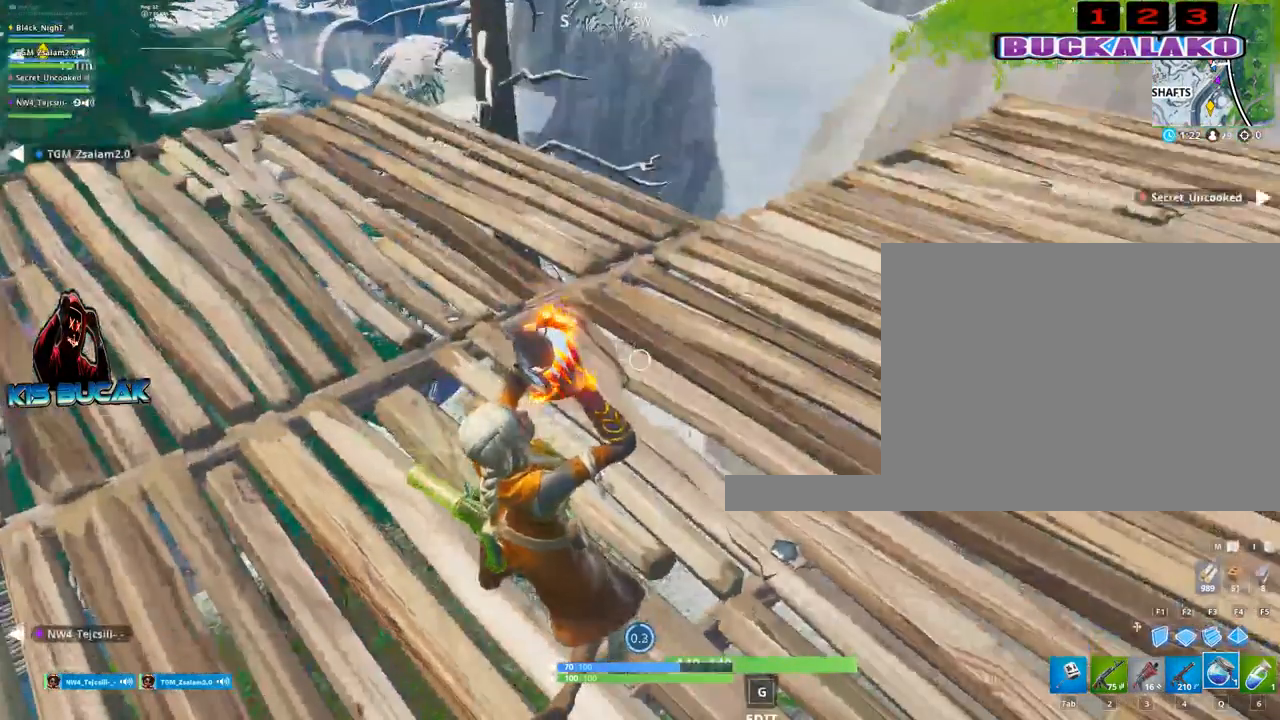
{"keys": [], "mouse": [], "mouse_move": "still", "events": []}
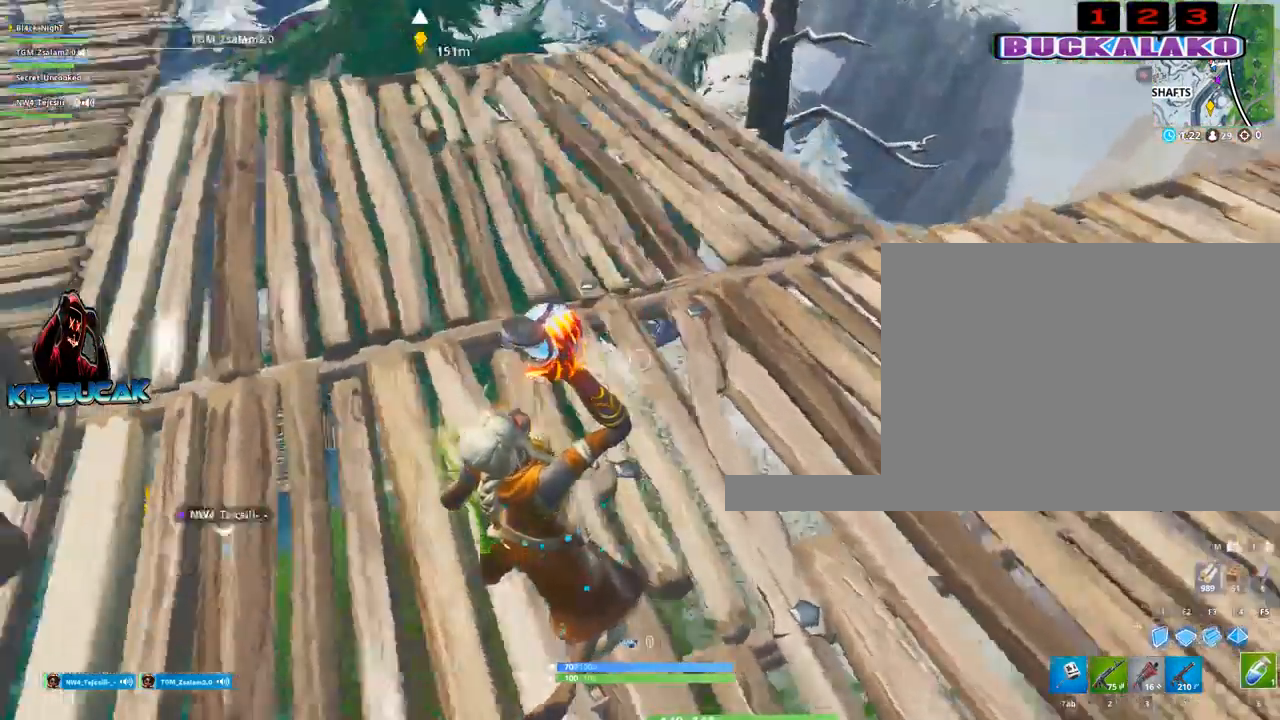
{"keys": ["a", "space"], "mouse": [], "mouse_move": "still", "events": [[200, "s", "down"], [250, "a", "down"], [350, "s", "up"], [483, "space", "down"]]}
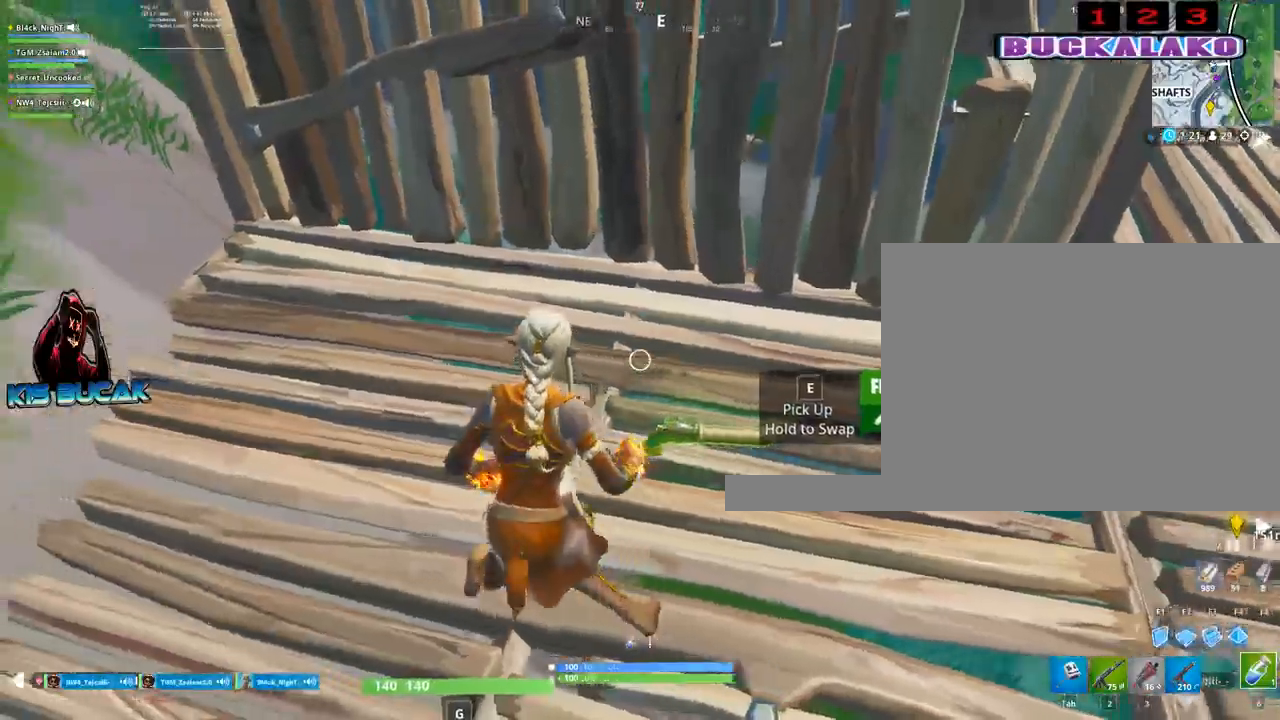
{"keys": ["w"], "mouse": [], "mouse_move": "left", "events": [[167, "space", "up"], [317, "e", "down"], [367, "e", "up"], [450, "w", "down"], [500, "a", "up"]]}
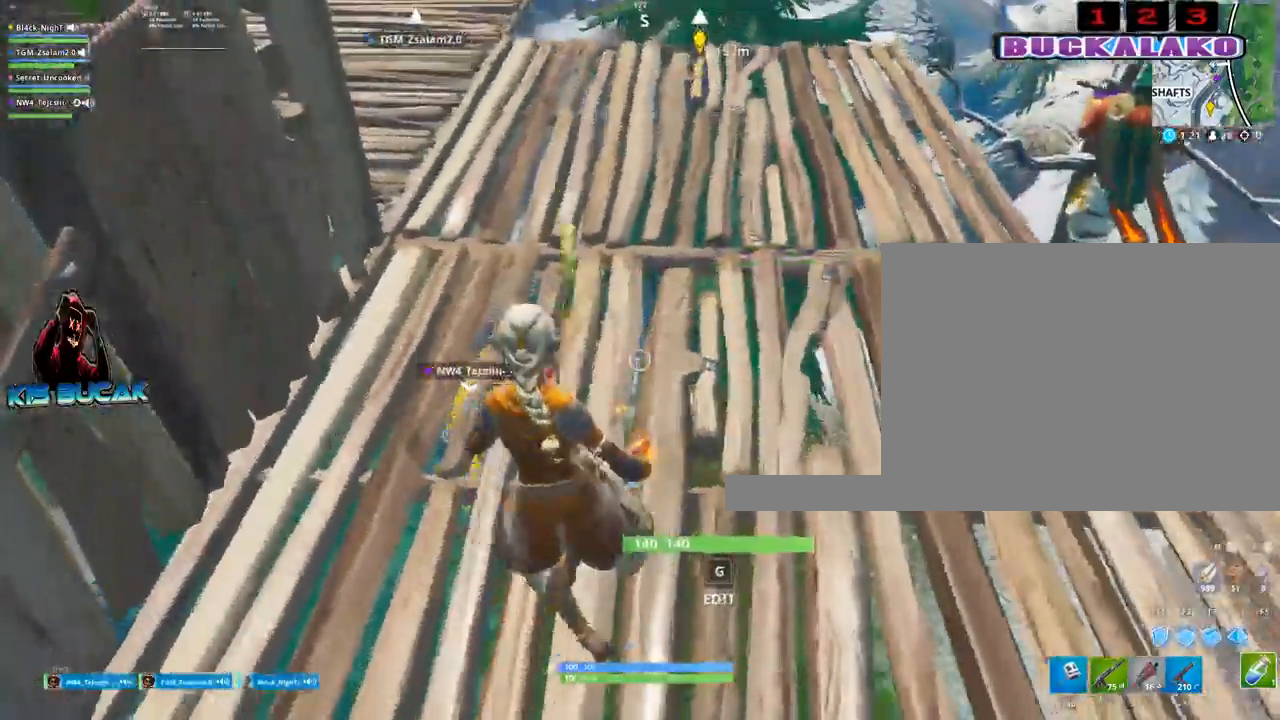
{"keys": ["d", "w"], "mouse": [], "mouse_move": "still", "events": [[383, "d", "down"]]}
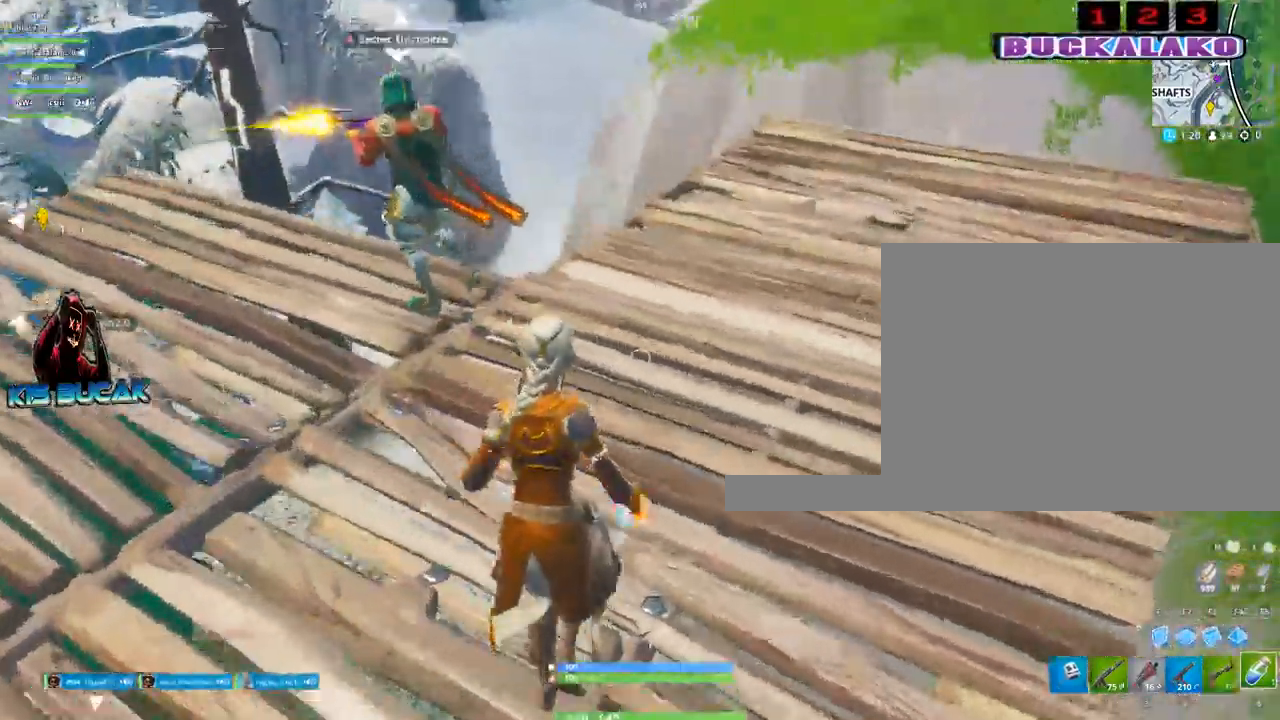
{"keys": ["2", "w"], "mouse": [], "events": [[117, "3", "down"], [200, "3", "up"], [433, "2", "down"], [483, "d", "up"]]}
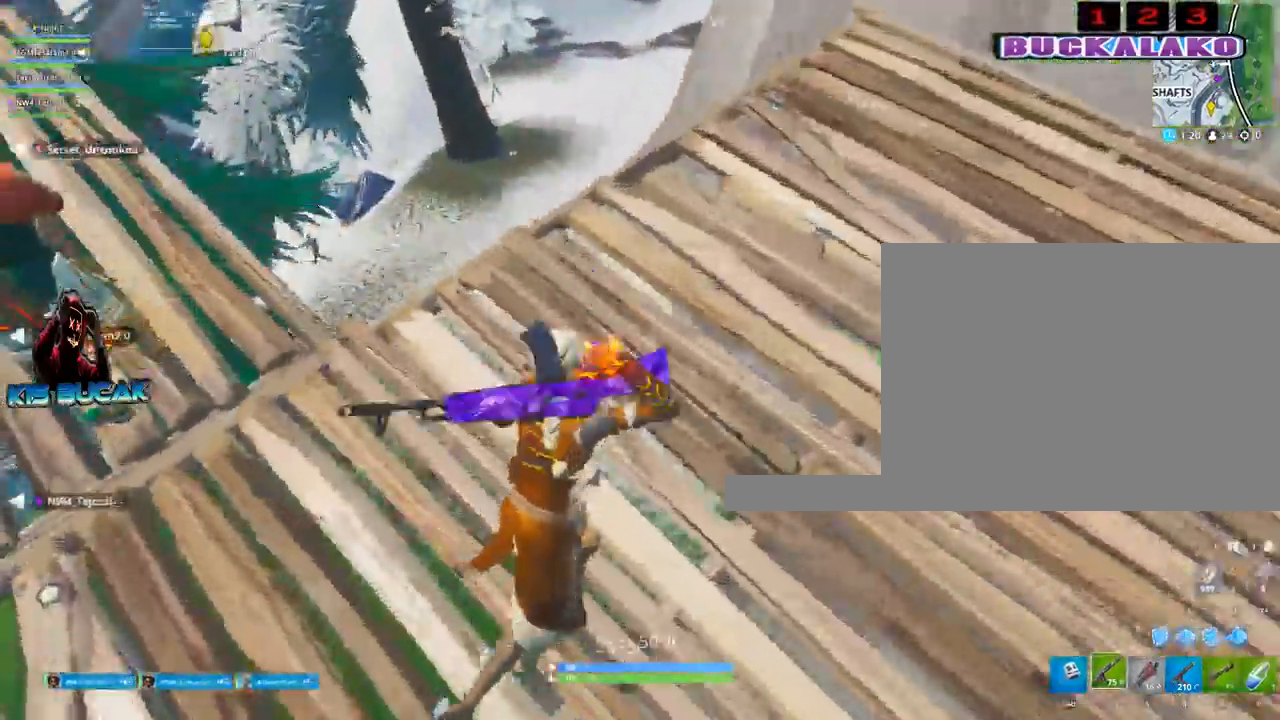
{"keys": ["d"], "mouse": ["right"], "mouse_move": "still", "events": [[33, "2", "up"], [167, "d", "down"], [217, "v", "down"], [367, "v", "up"], [367, "w", "up"], [400, "mouse_right", "down"]]}
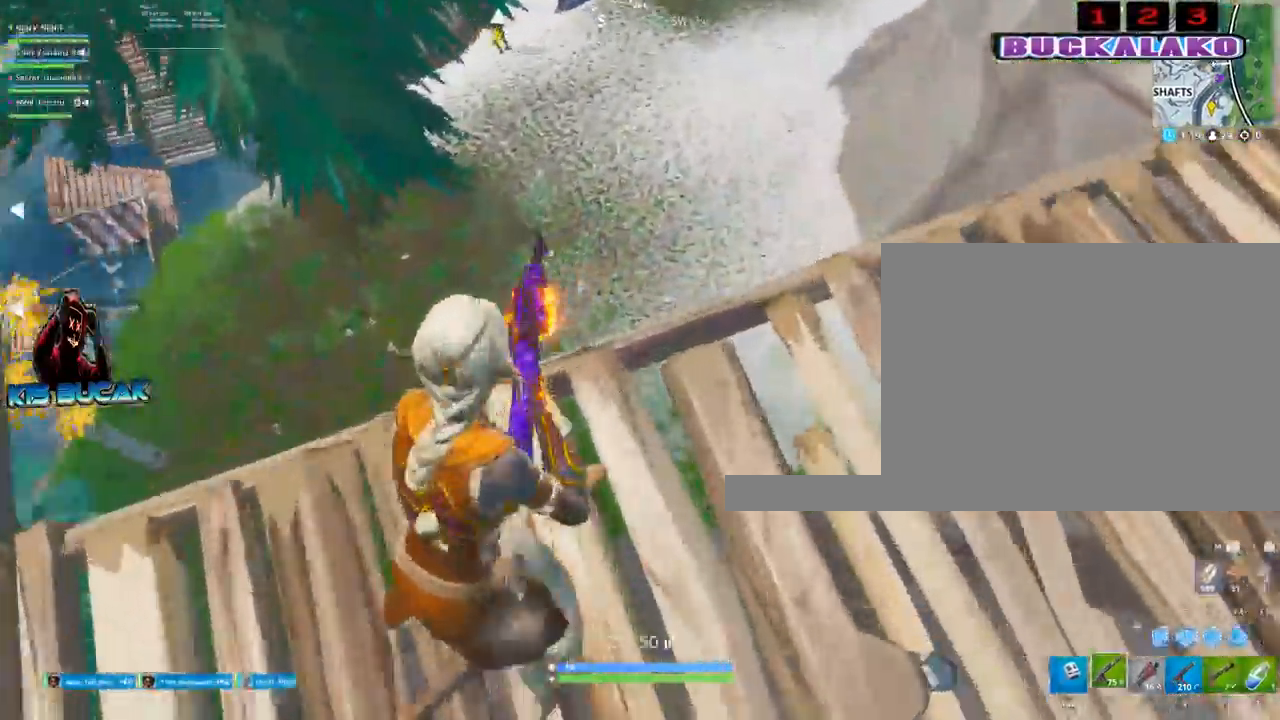
{"keys": ["d", "w"], "mouse": [], "mouse_move": "still", "events": [[100, "mouse_right", "up"], [283, "v", "down"], [283, "w", "down"], [383, "v", "up"]]}
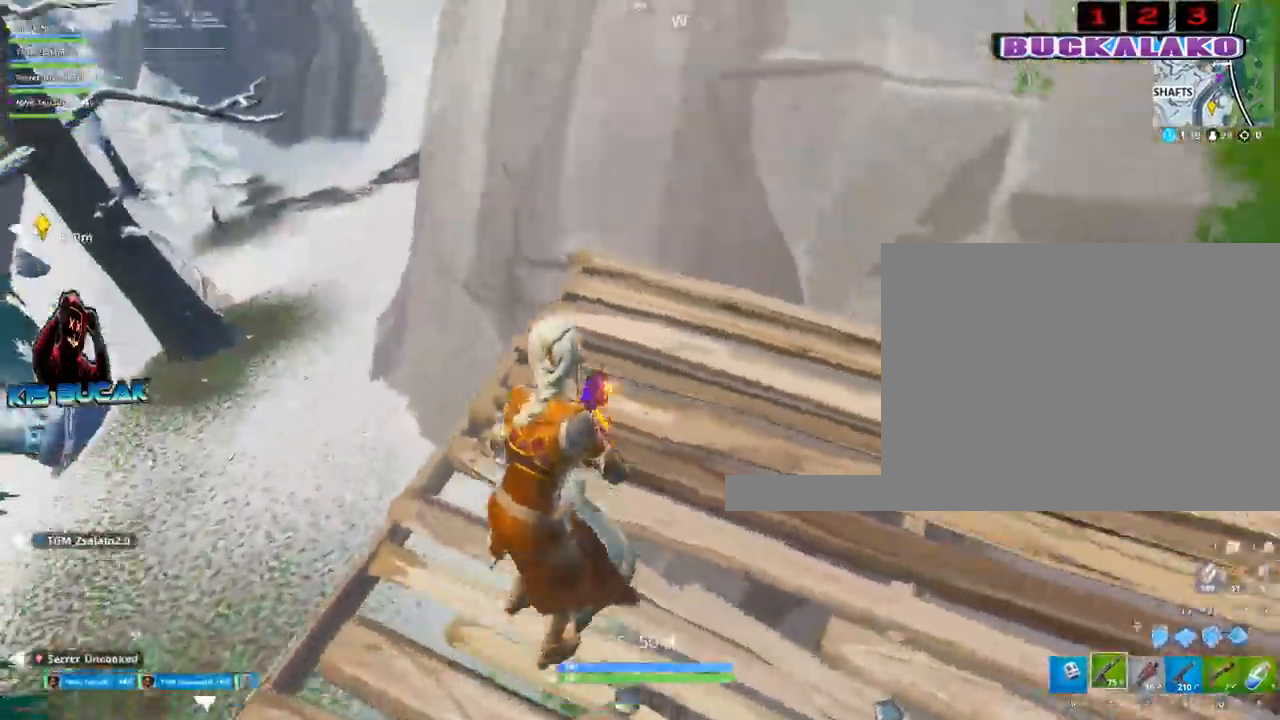
{"keys": ["f", "w"], "mouse": ["left"], "mouse_move": "still", "events": [[300, "d", "up"], [300, "space", "down"], [383, "f", "down"], [483, "mouse_left", "down"], [483, "space", "up"]]}
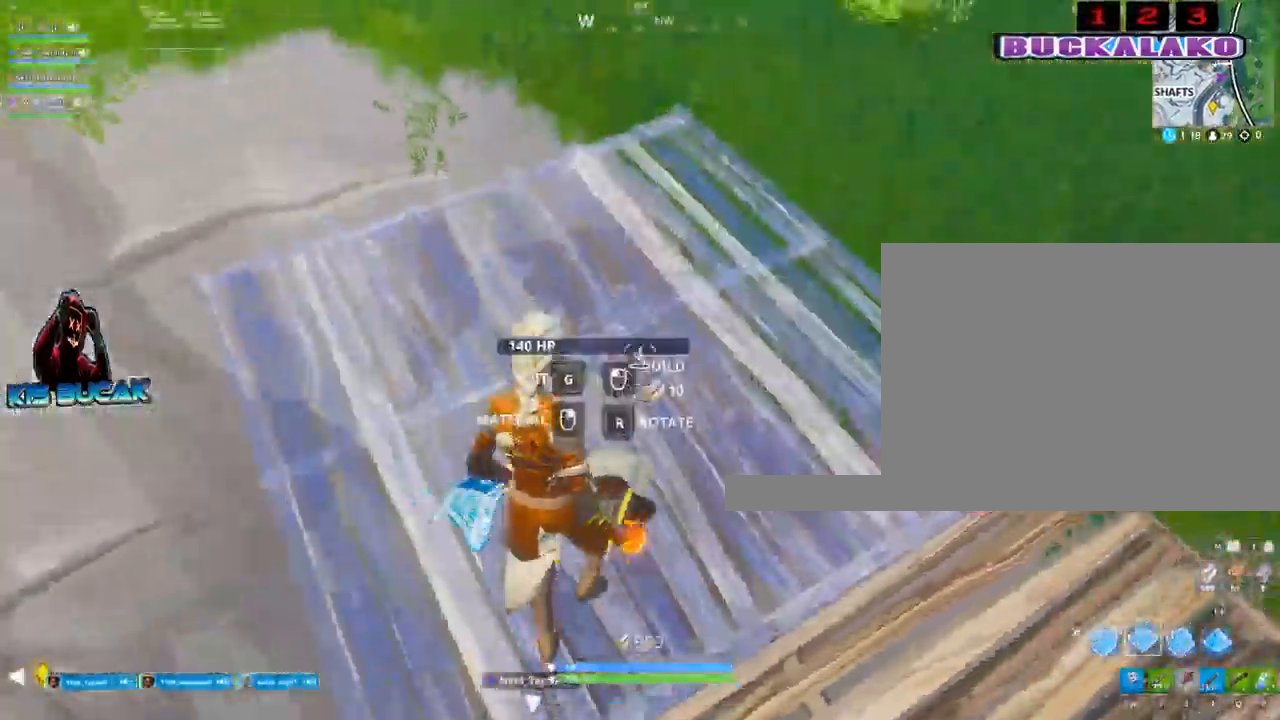
{"keys": ["d", "w"], "mouse": ["left"], "mouse_move": "still", "events": [[33, "f", "up"], [167, "d", "down"]]}
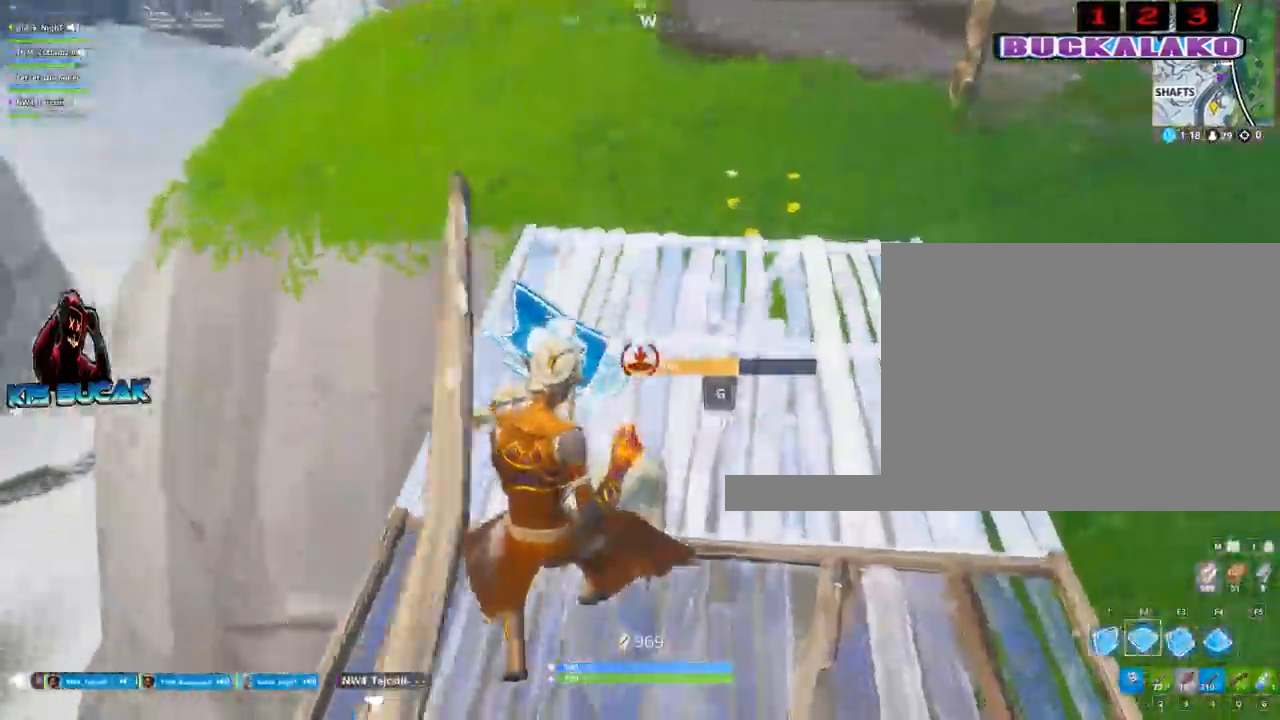
{"keys": ["d", "w"], "mouse": [], "mouse_move": "still", "events": [[50, "mouse_left", "up"], [100, "3", "down"], [183, "3", "up"]]}
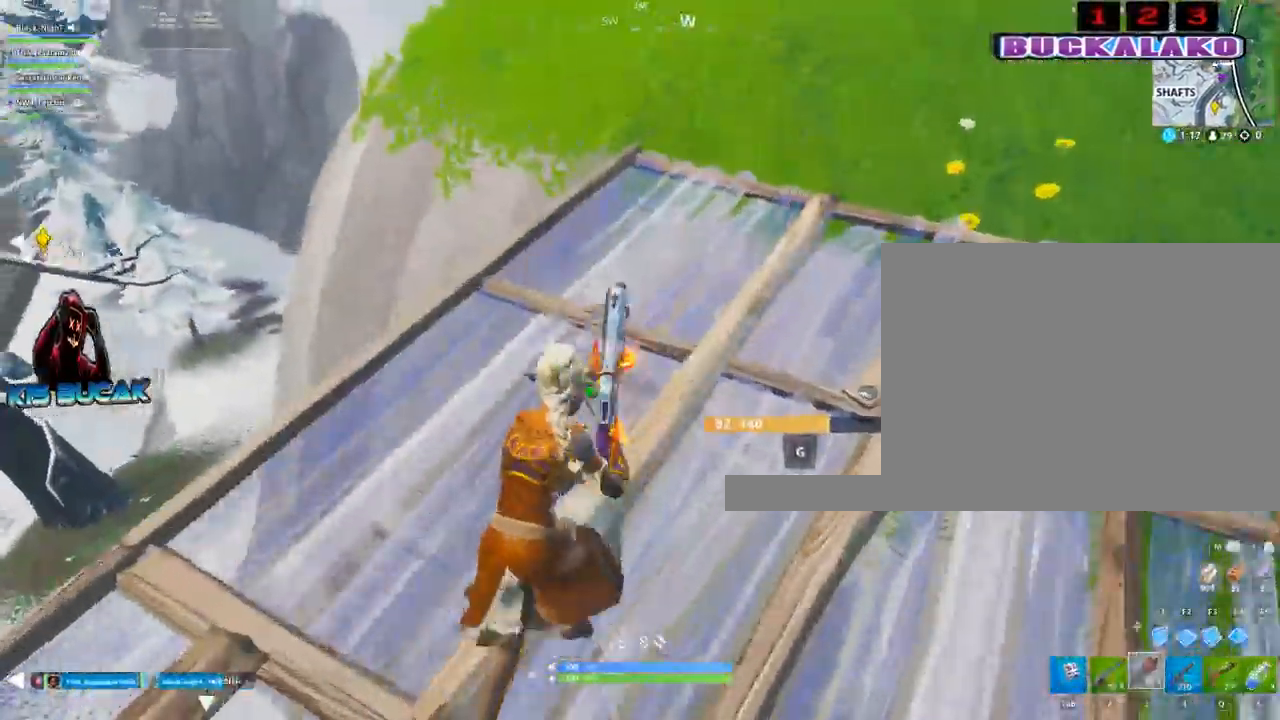
{"keys": ["d", "w"], "mouse": [], "mouse_move": "still", "events": []}
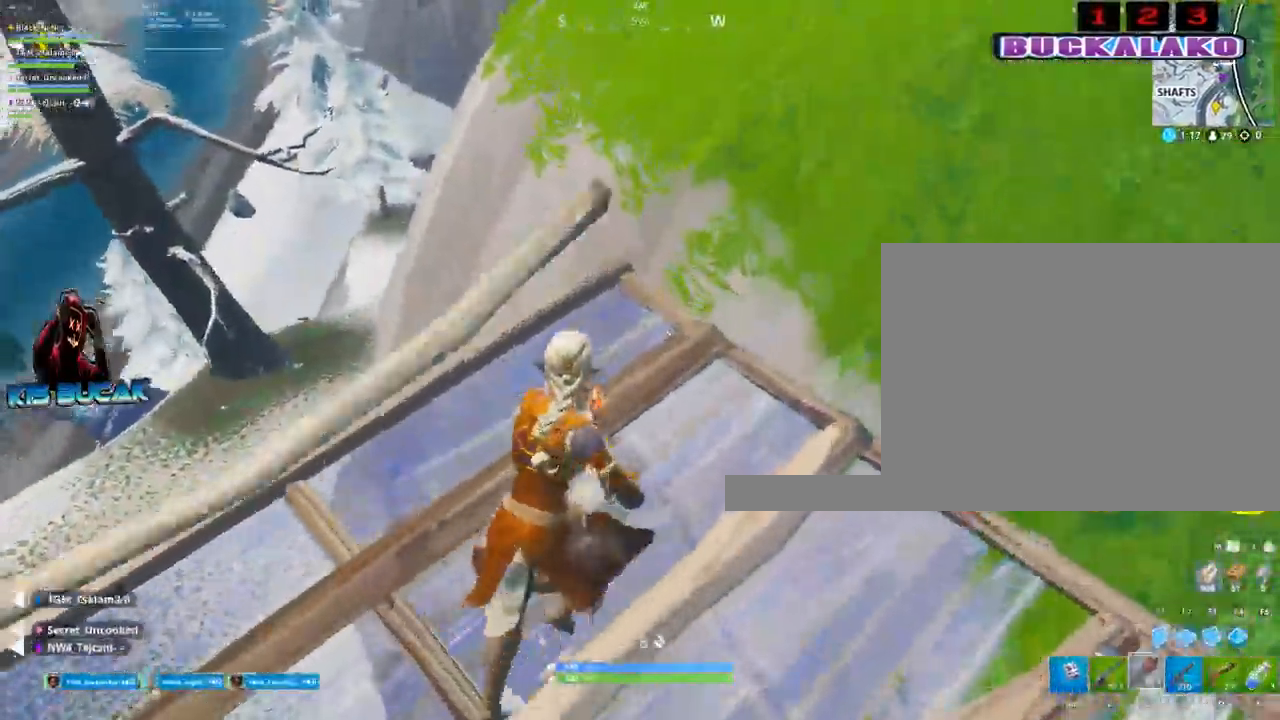
{"keys": ["d"], "mouse": [], "mouse_move": "right", "events": [[217, "space", "down"], [317, "w", "up"], [367, "space", "up"]]}
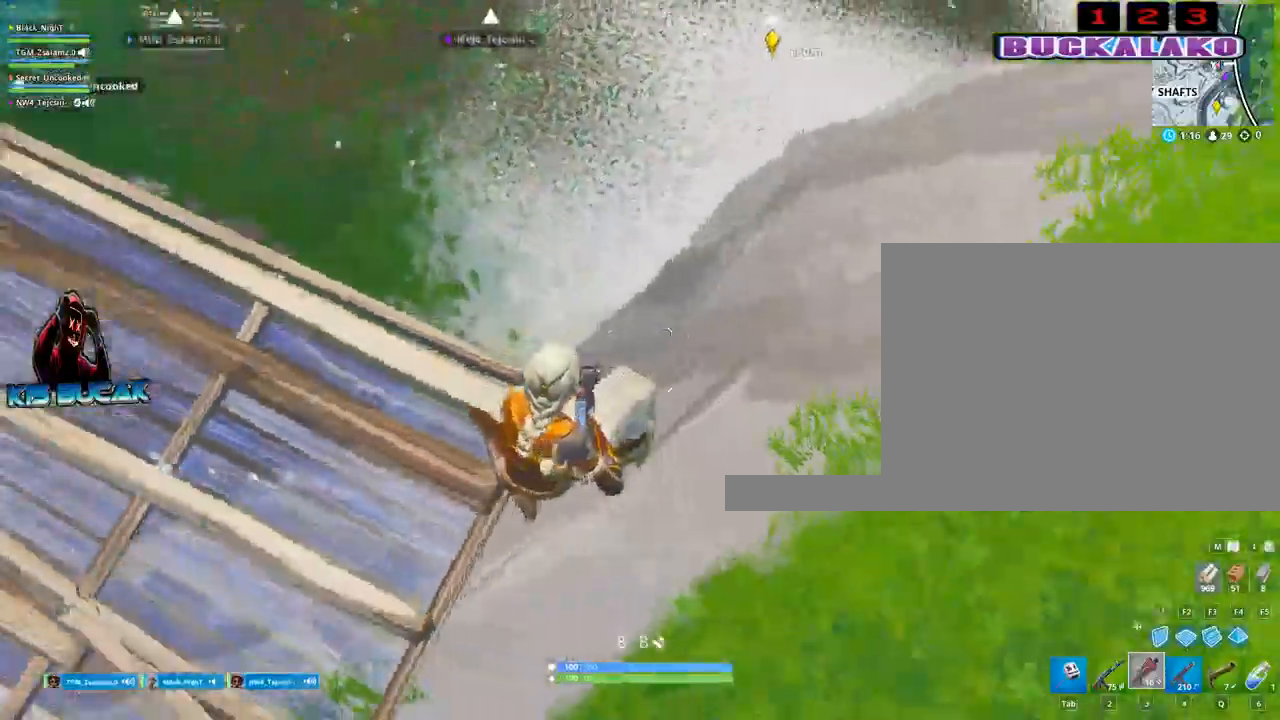
{"keys": ["d"], "mouse": [], "mouse_move": "still", "events": [[183, "s", "down"], [467, "s", "up"]]}
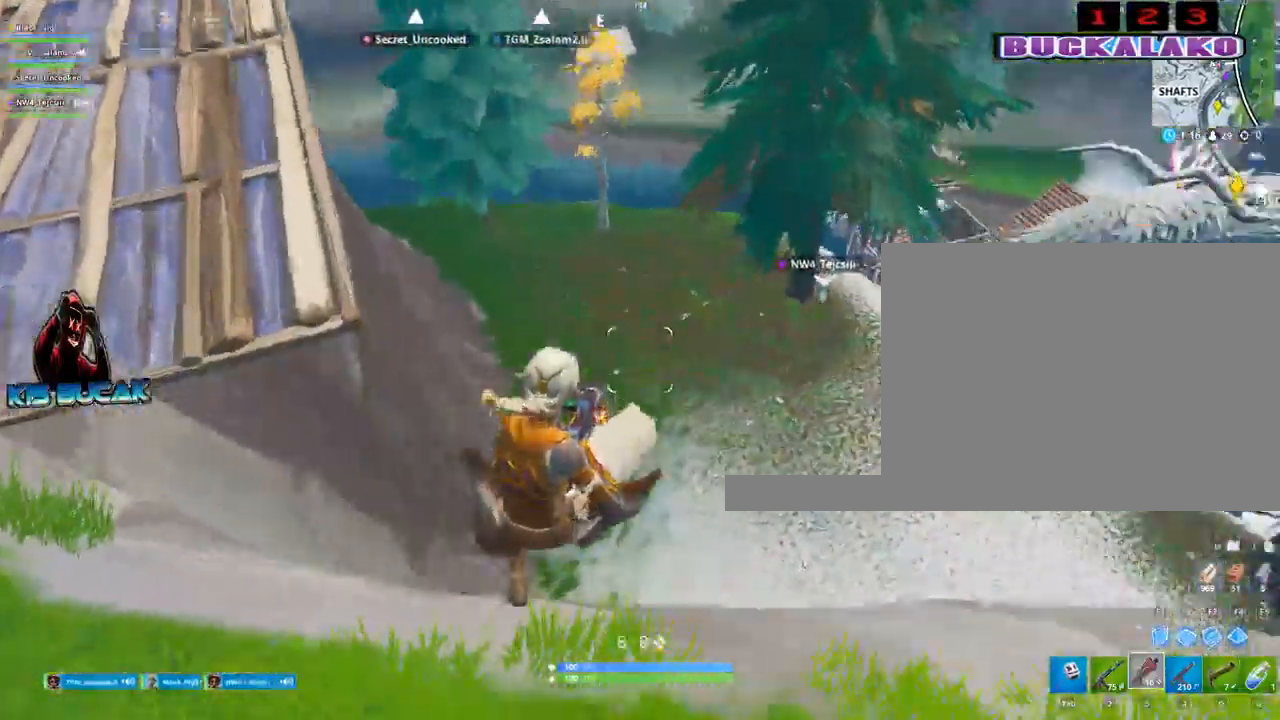
{"keys": ["d", "w"], "mouse": [], "mouse_move": "still", "events": [[200, "w", "down"]]}